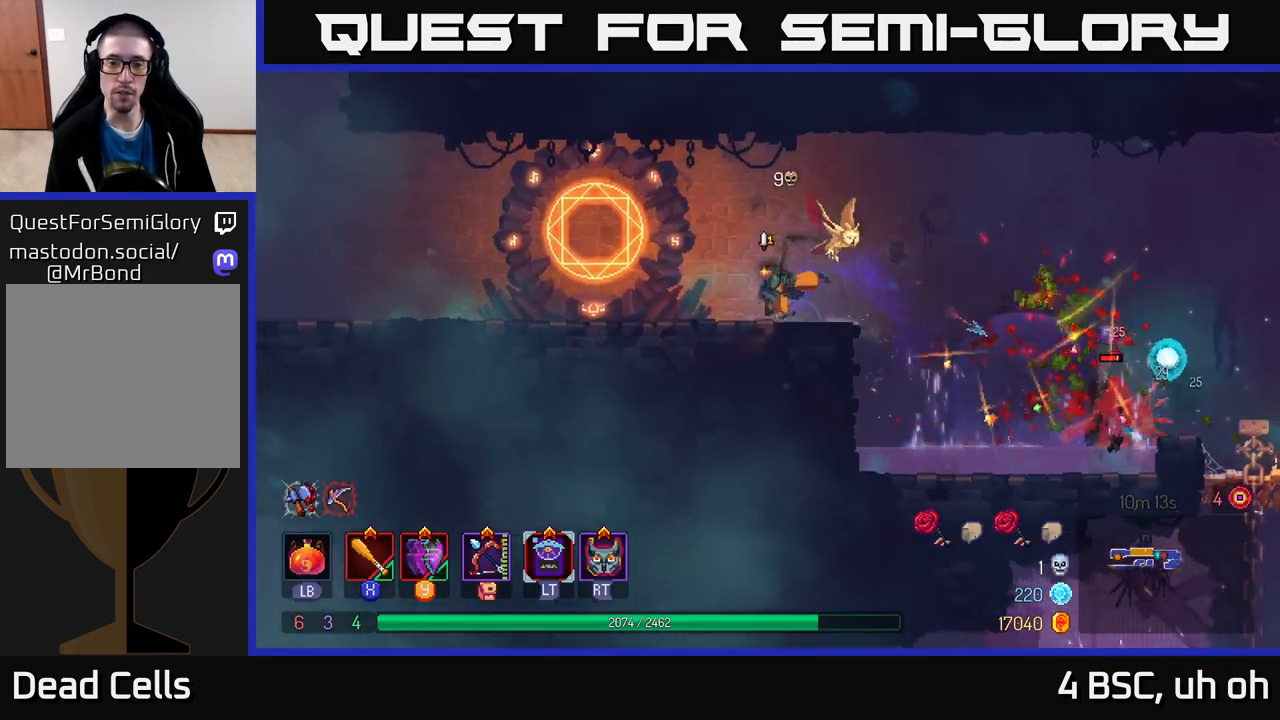
Gameplay with a controller (Xbox layout); each line is a JSON object with the inputs held at the frame after it. "events" lists button and stick changes between this image and that frame as [ms after this image, input, new state], when the widget could be followed in between. Not read: L3 R3.
{"buttons": [], "left_stick": "right", "right_stick": "center", "events": [[117, "B", "up"], [317, "left_stick", "right"]]}
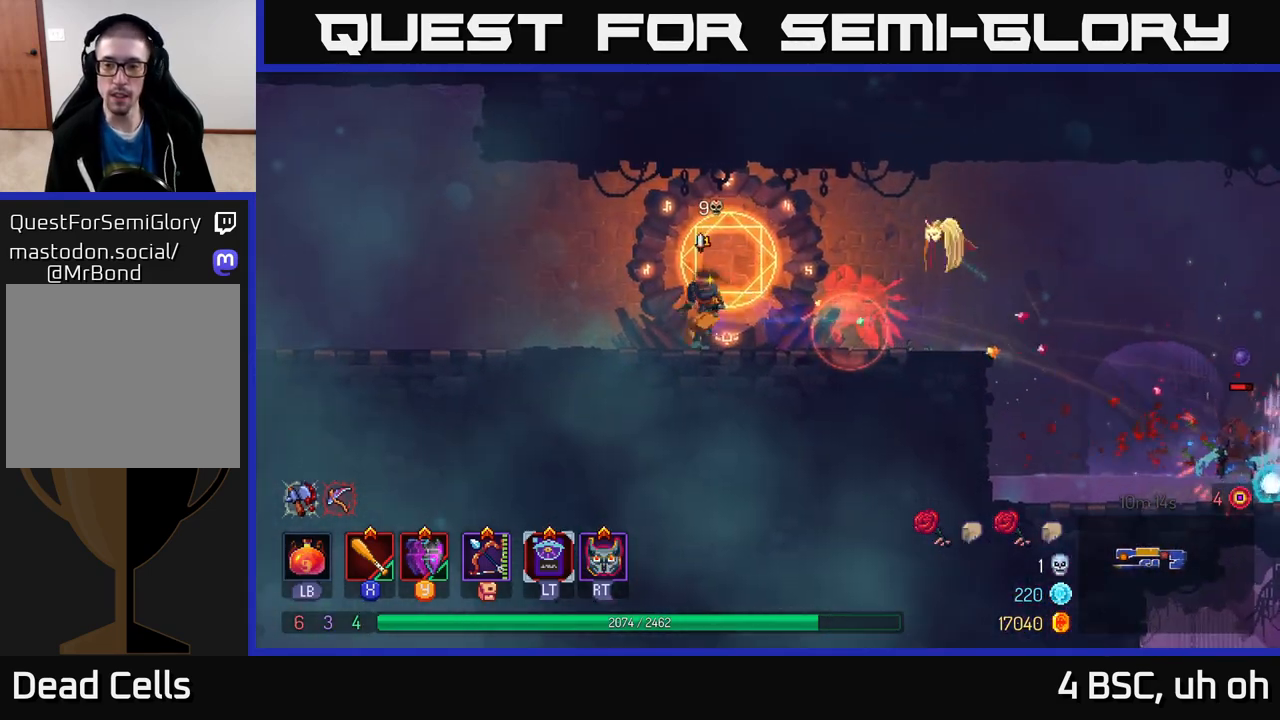
{"buttons": [], "left_stick": "right", "right_stick": "center", "events": [[283, "X", "down"], [350, "X", "up"], [400, "X", "down"], [483, "X", "up"]]}
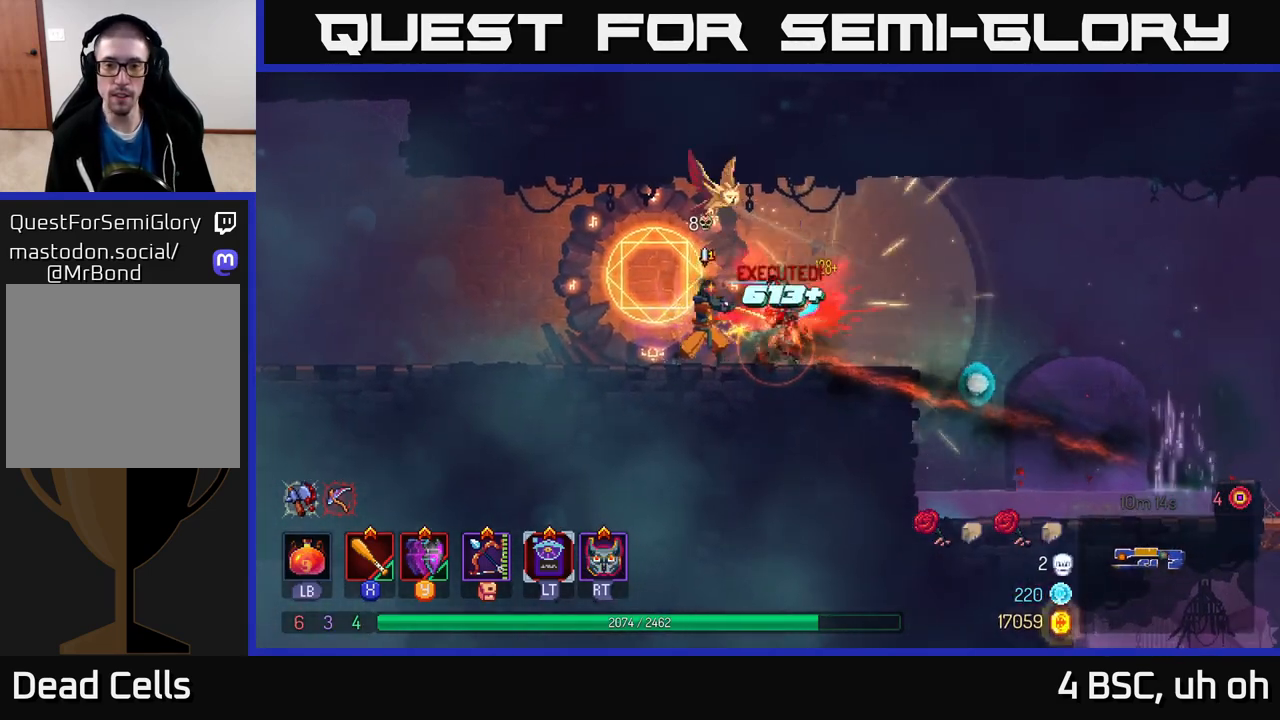
{"buttons": [], "left_stick": "right", "right_stick": "center", "events": [[33, "X", "down"], [33, "left_stick", "center"], [117, "X", "up"], [183, "X", "down"], [267, "left_stick", "right"], [283, "X", "up"], [350, "X", "down"], [450, "X", "up"]]}
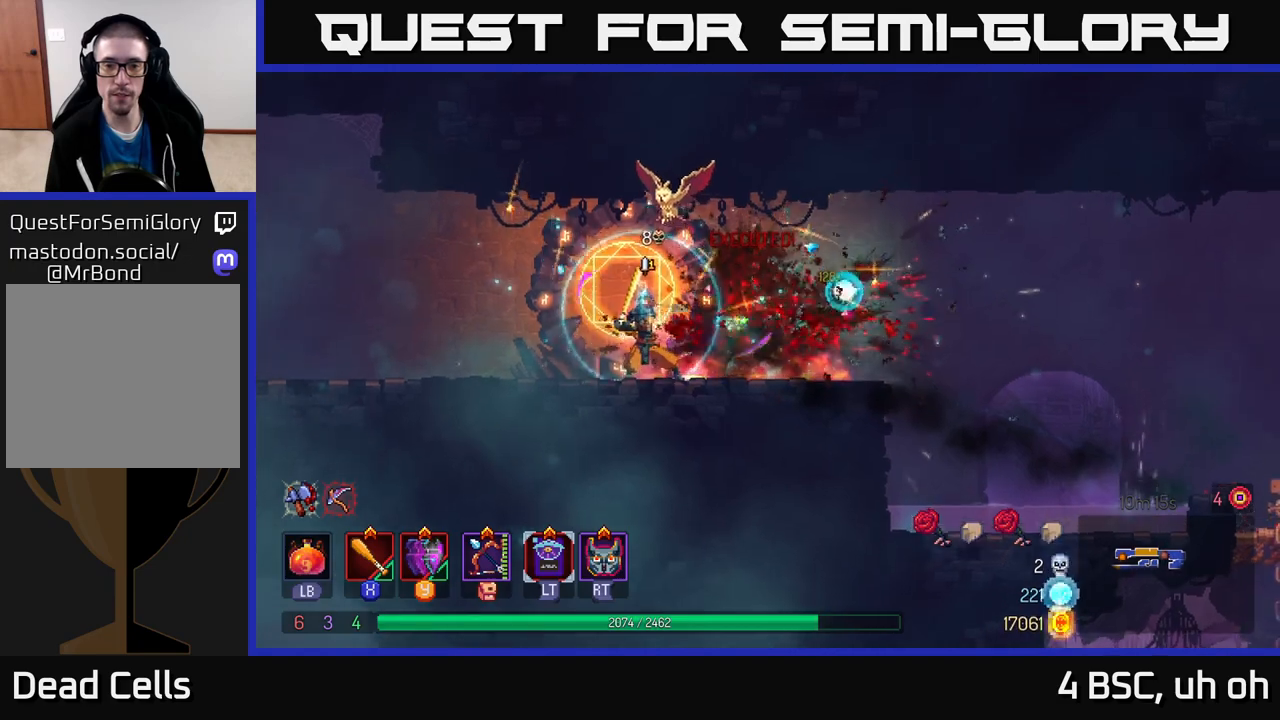
{"buttons": [], "left_stick": "right", "right_stick": "center", "events": [[150, "B", "down"], [283, "B", "up"]]}
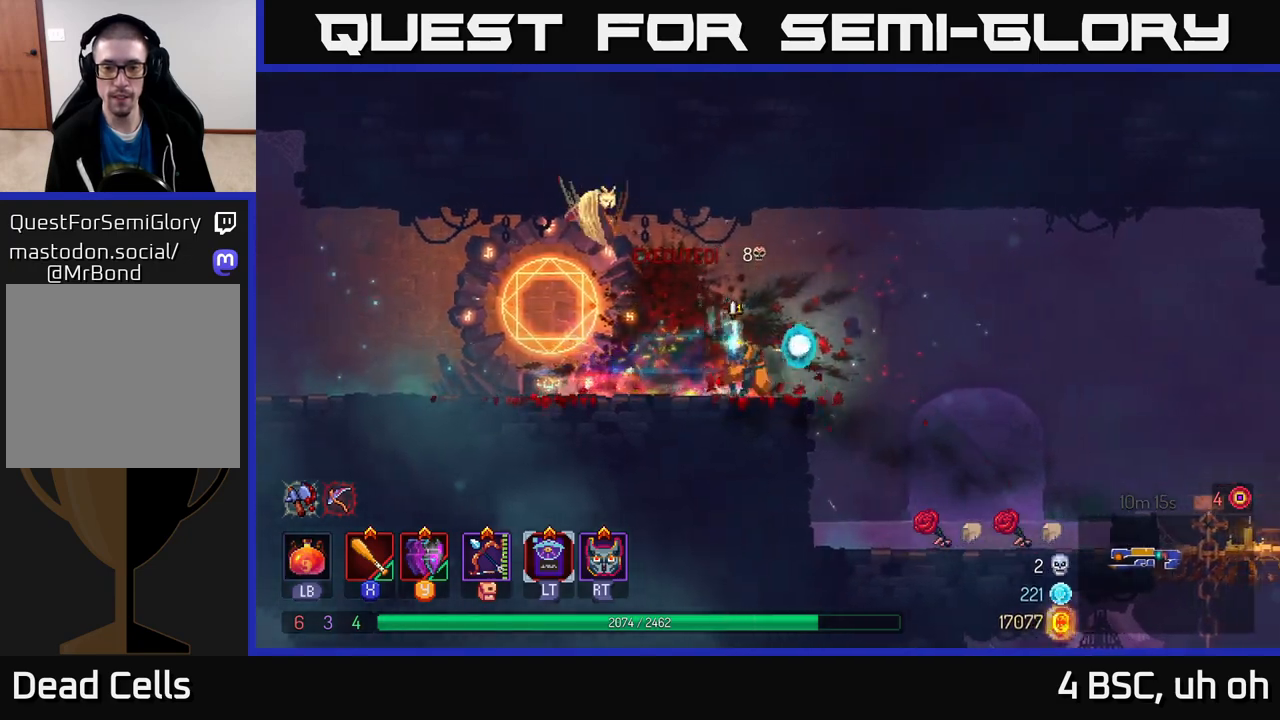
{"buttons": [], "left_stick": "right", "right_stick": "center", "events": [[117, "A", "down"], [267, "A", "up"]]}
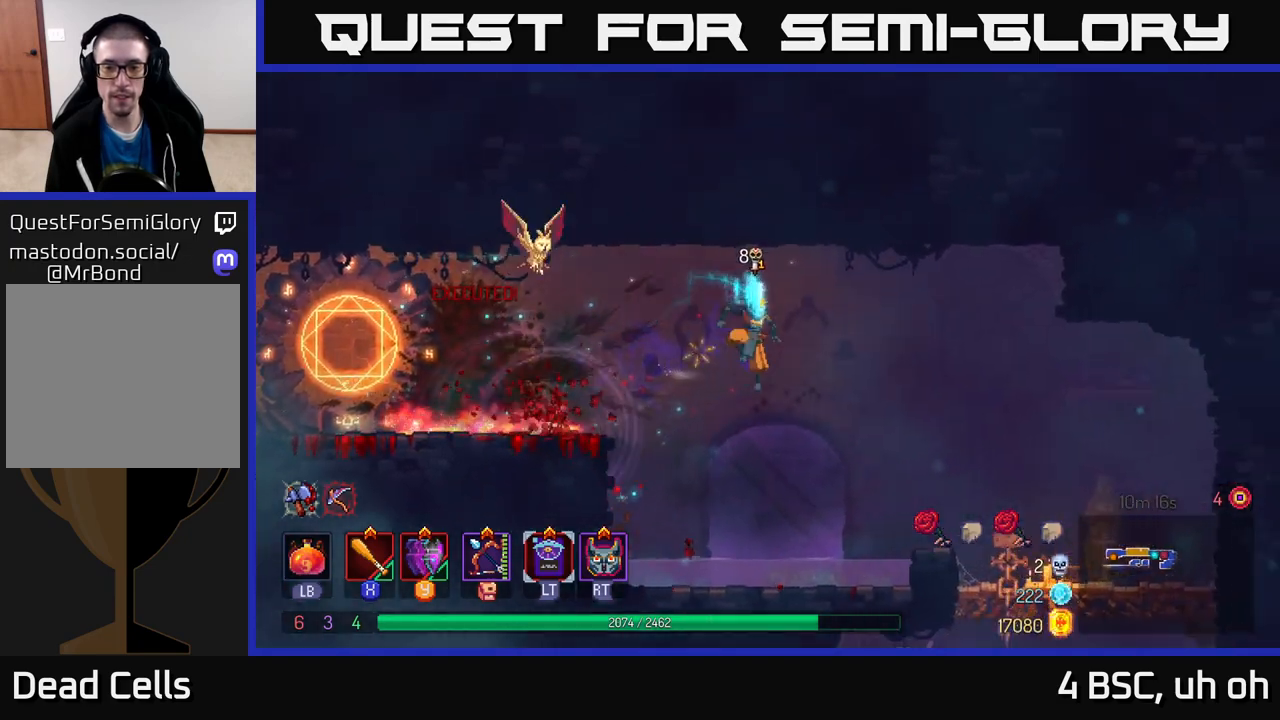
{"buttons": [], "left_stick": "right", "right_stick": "down", "events": [[133, "B", "down"], [267, "B", "up"], [383, "right_stick", "down"]]}
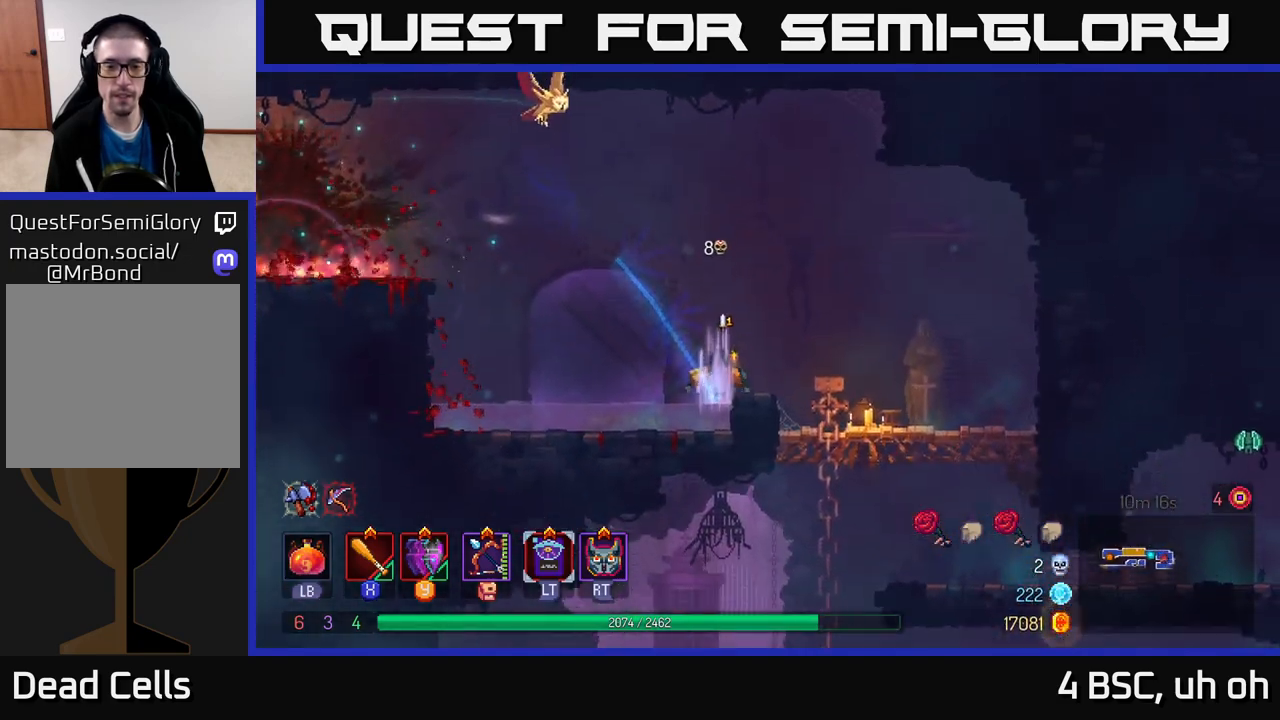
{"buttons": [], "left_stick": "center", "right_stick": "down", "events": [[167, "left_stick", "up-right"], [317, "left_stick", "center"]]}
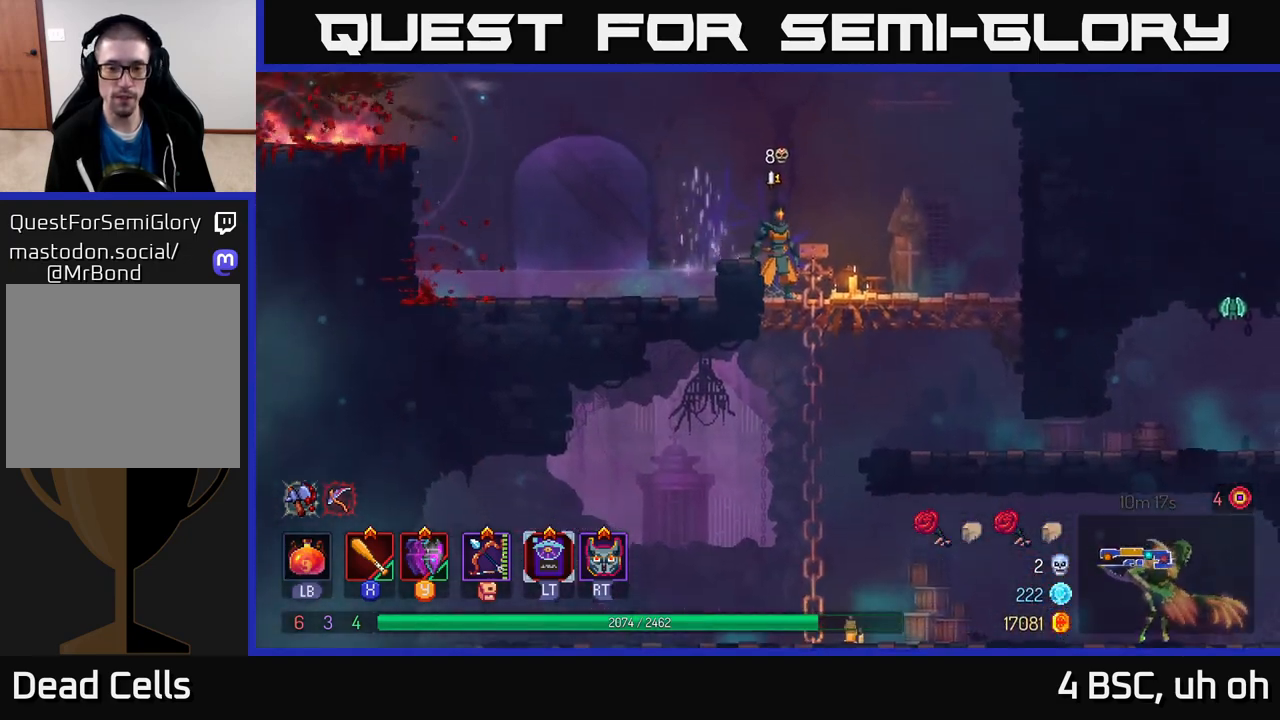
{"buttons": [], "left_stick": "right", "right_stick": "down", "events": [[217, "left_stick", "right"]]}
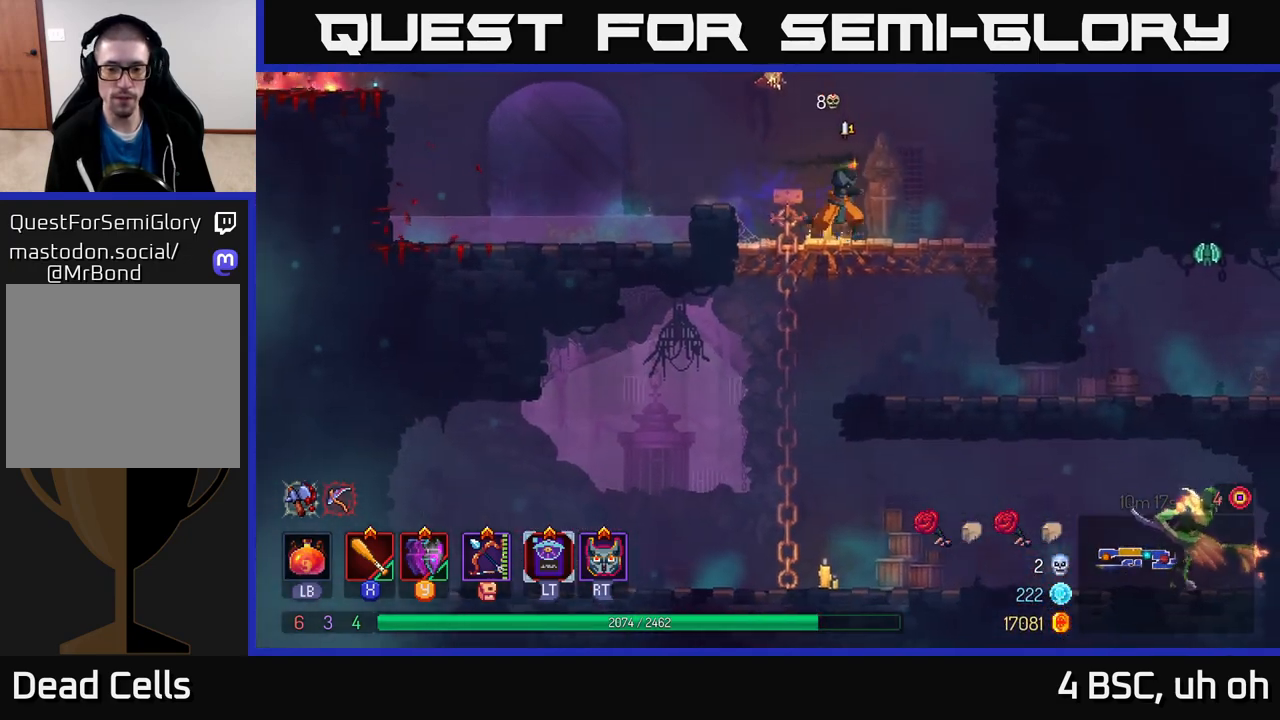
{"buttons": [], "left_stick": "down-right", "right_stick": "center", "events": [[50, "left_stick", "center"], [50, "right_stick", "center"], [150, "left_stick", "down"], [417, "left_stick", "down-right"]]}
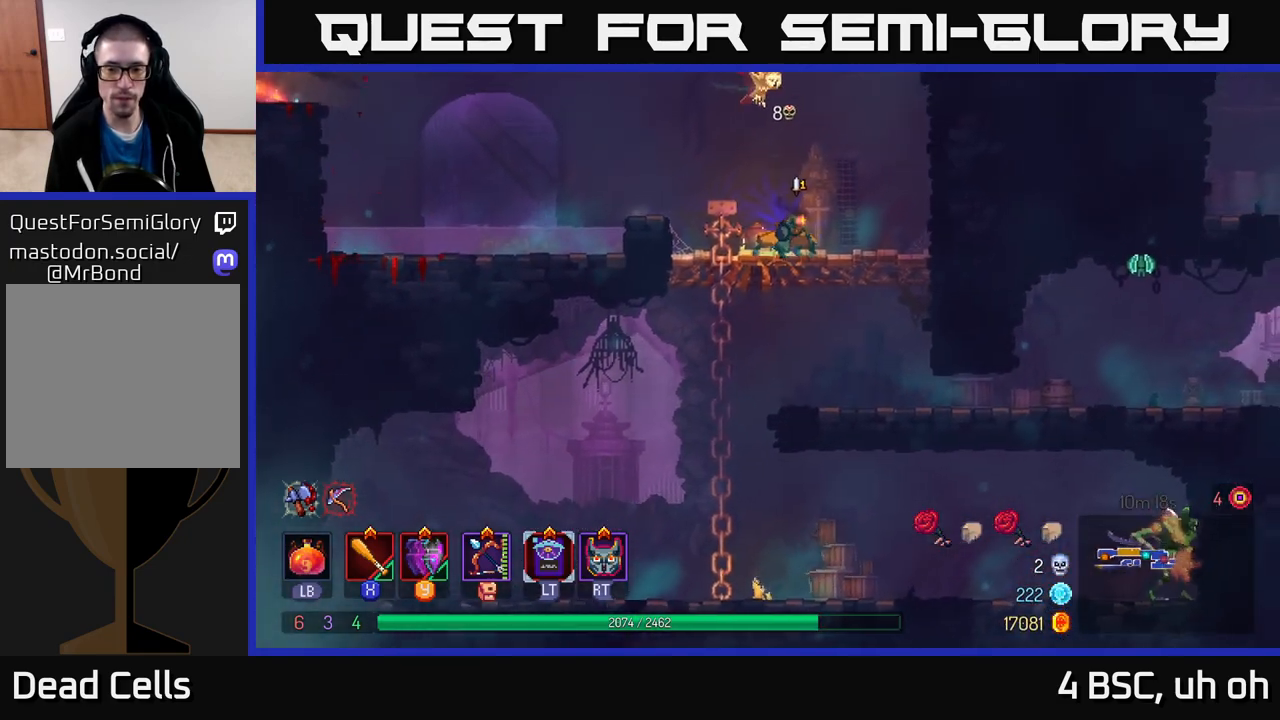
{"buttons": [], "left_stick": "left", "right_stick": "center", "events": [[17, "left_stick", "right"], [250, "left_stick", "center"], [400, "left_stick", "left"]]}
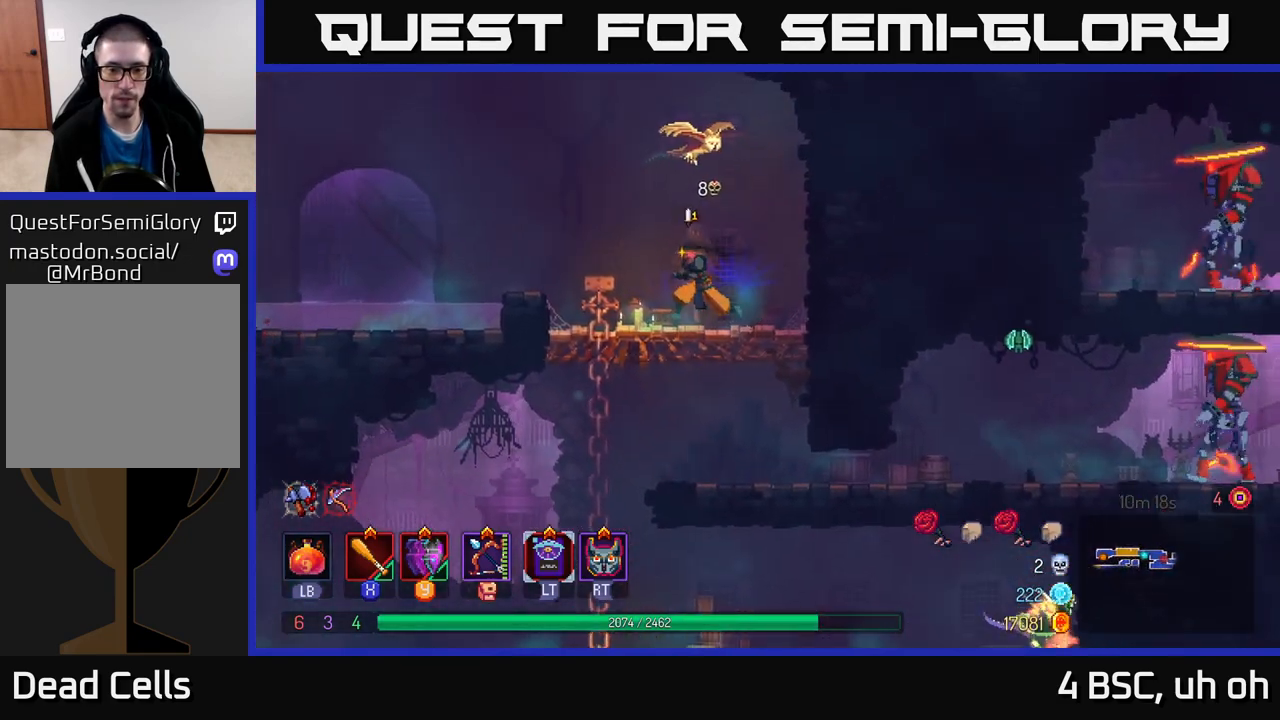
{"buttons": [], "left_stick": "center", "right_stick": "down", "events": [[333, "left_stick", "center"], [400, "right_stick", "down"]]}
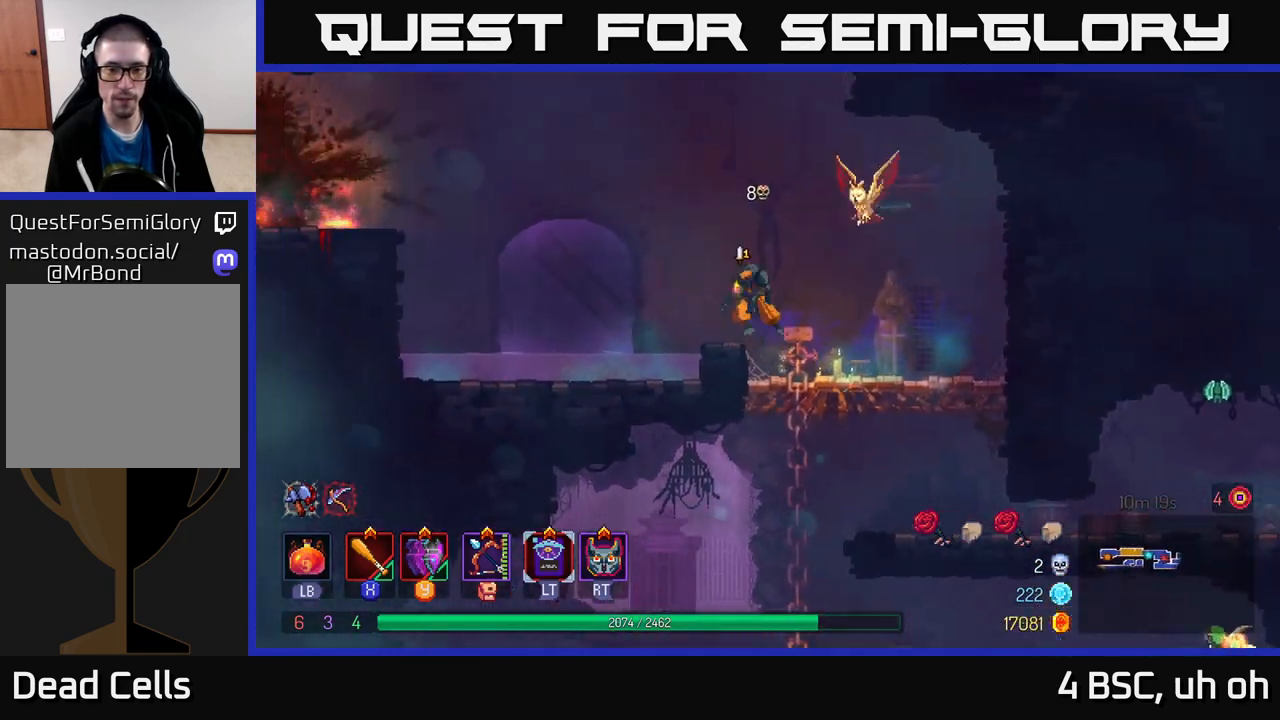
{"buttons": [], "left_stick": "center", "right_stick": "down", "events": []}
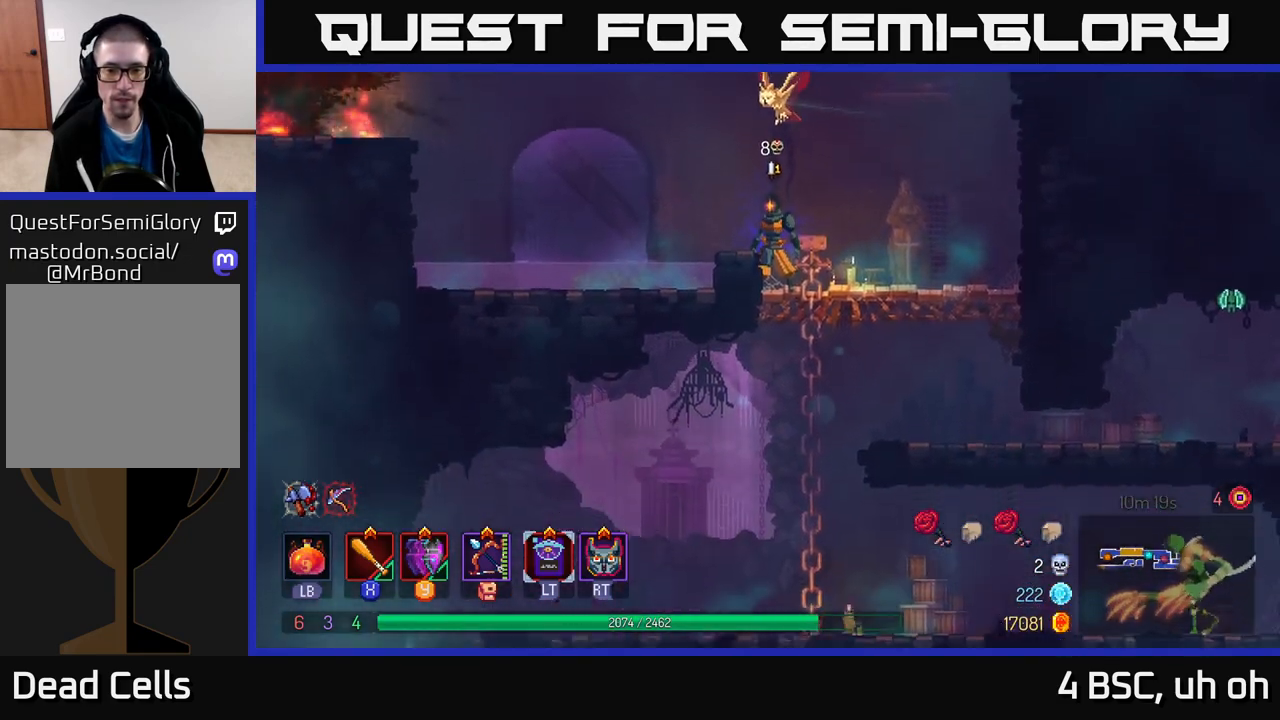
{"buttons": [], "left_stick": "down", "right_stick": "center", "events": [[50, "right_stick", "down-right"], [183, "right_stick", "center"], [500, "left_stick", "down"]]}
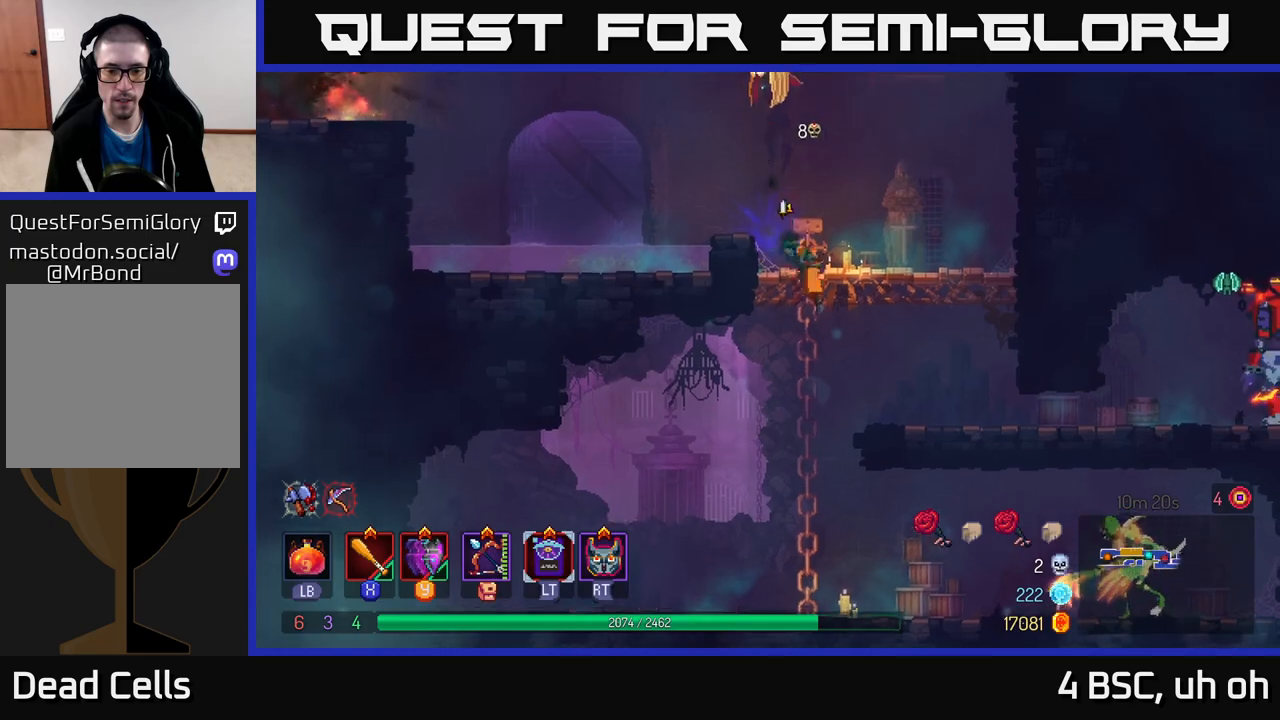
{"buttons": [], "left_stick": "left", "right_stick": "center", "events": [[100, "A", "down"], [150, "A", "up"], [200, "A", "down"], [283, "A", "up"], [333, "A", "down"], [400, "A", "up"], [483, "left_stick", "left"]]}
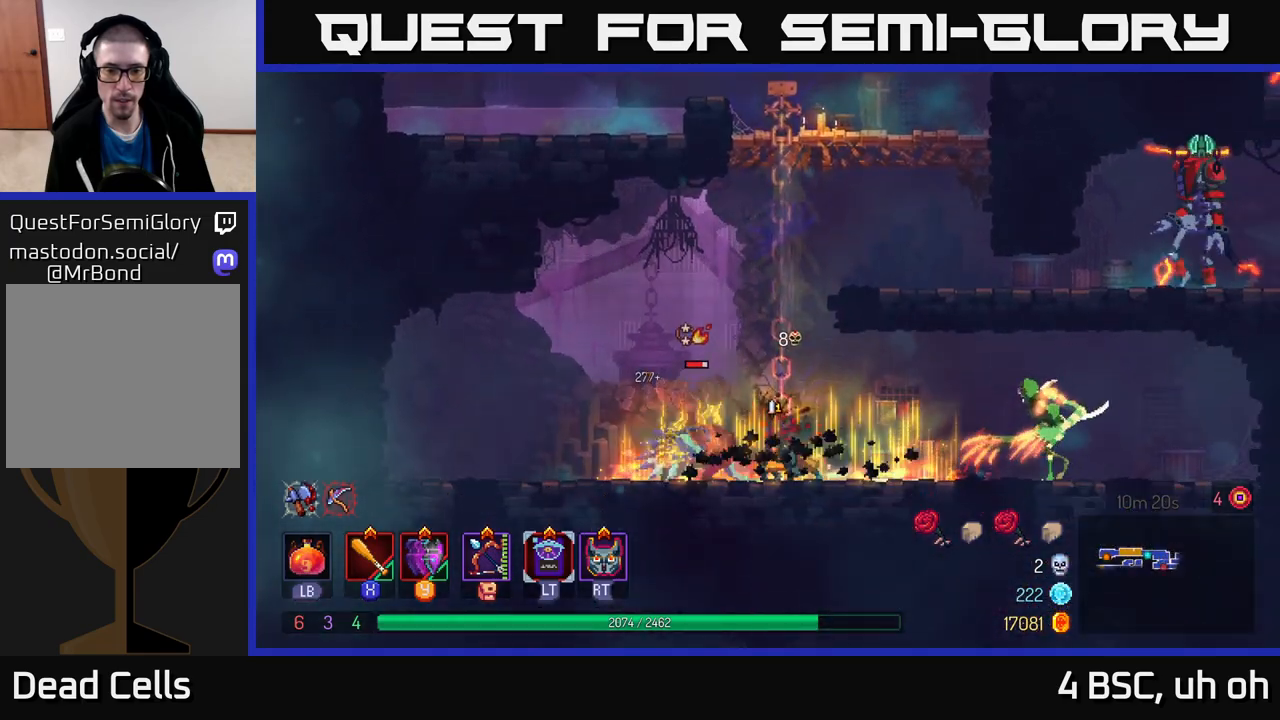
{"buttons": ["X"], "left_stick": "left", "right_stick": "center", "events": [[200, "X", "down"], [283, "X", "up"], [350, "X", "down"], [400, "X", "up"], [467, "X", "down"]]}
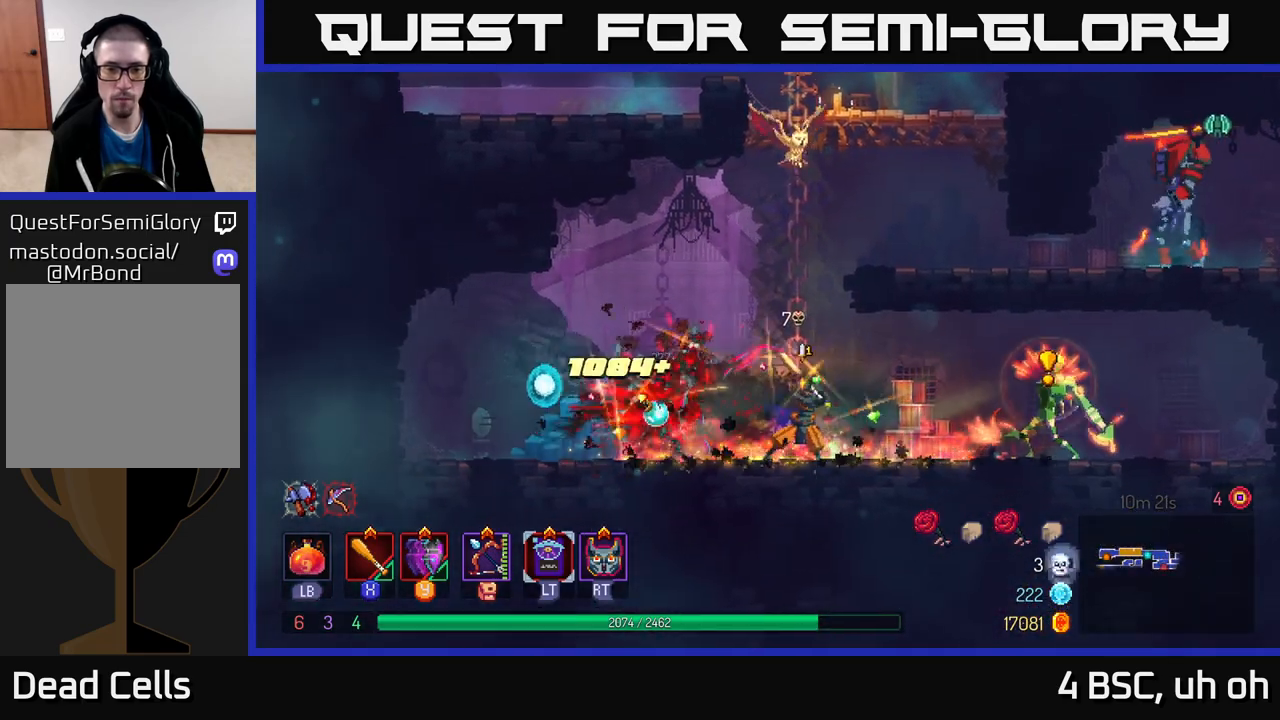
{"buttons": [], "left_stick": "up", "right_stick": "center", "events": [[50, "X", "up"], [183, "left_stick", "up"], [200, "A", "down"], [250, "left_stick", "center"], [300, "A", "up"], [367, "A", "down"], [400, "left_stick", "up"], [483, "A", "up"]]}
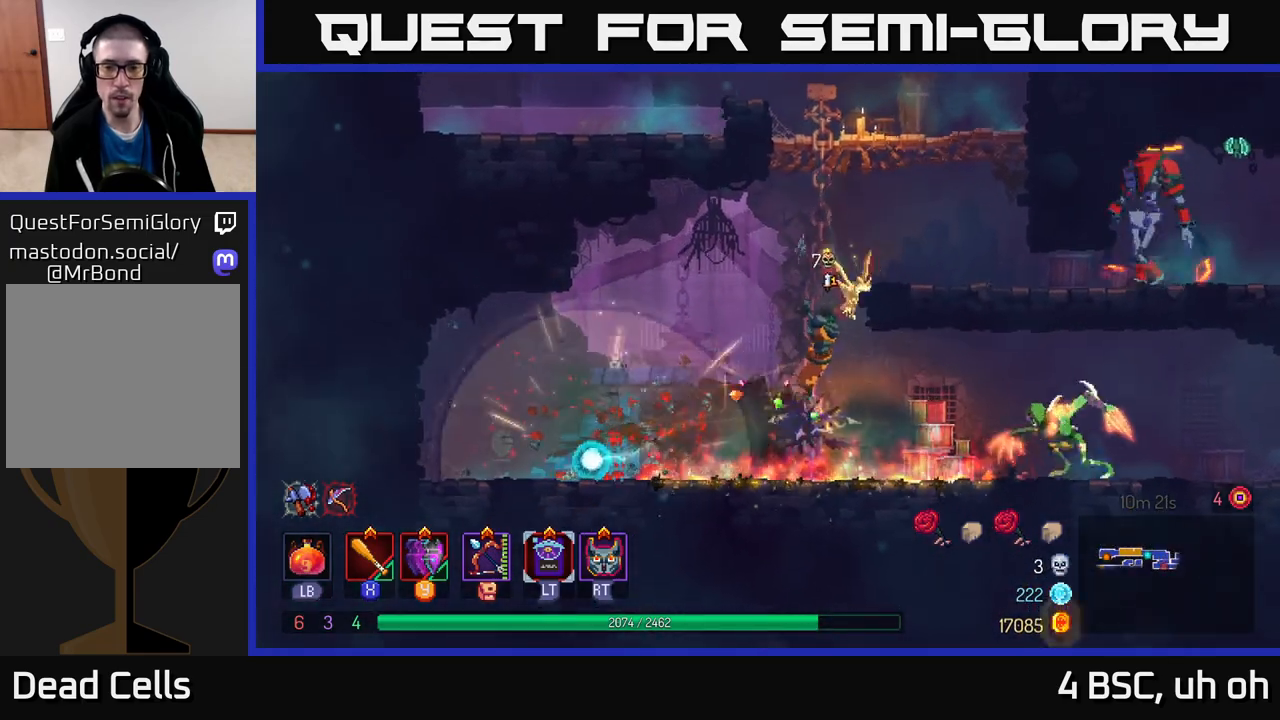
{"buttons": [], "left_stick": "right", "right_stick": "center", "events": [[33, "A", "down"], [117, "A", "up"], [267, "A", "down"], [317, "left_stick", "up-right"], [433, "A", "up"], [433, "left_stick", "right"]]}
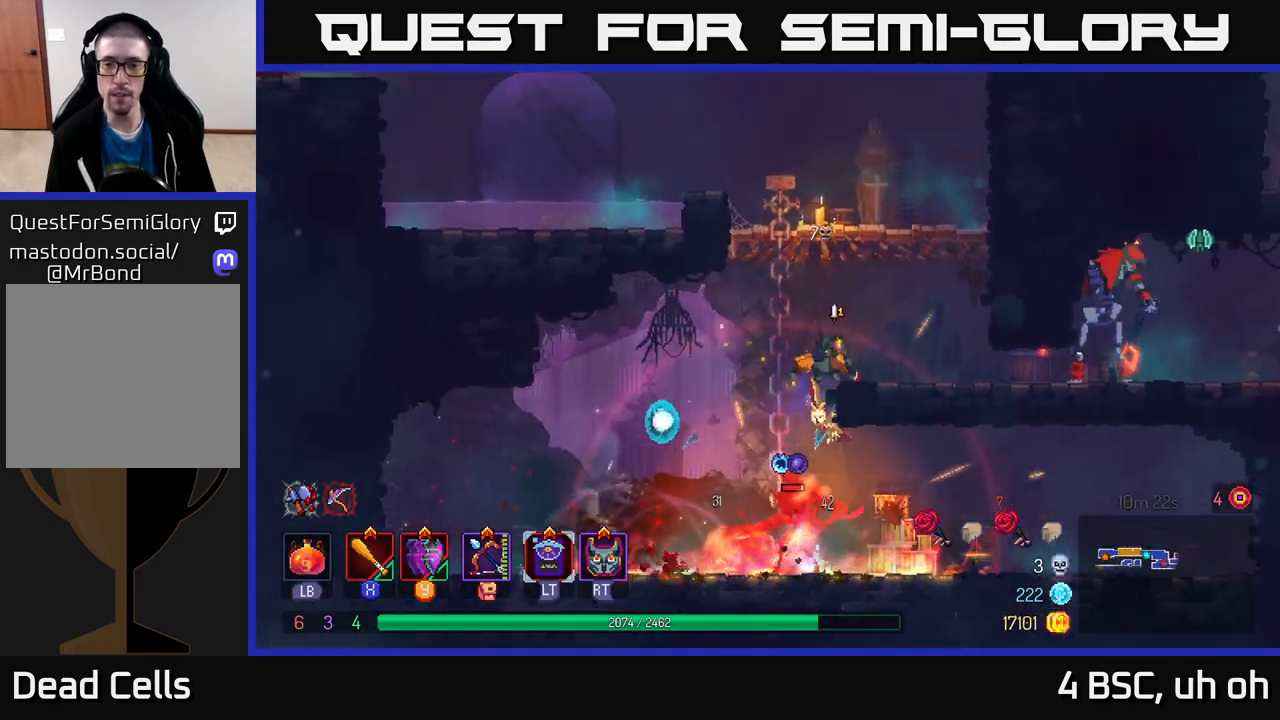
{"buttons": [], "left_stick": "right", "right_stick": "center", "events": [[333, "B", "down"], [467, "B", "up"]]}
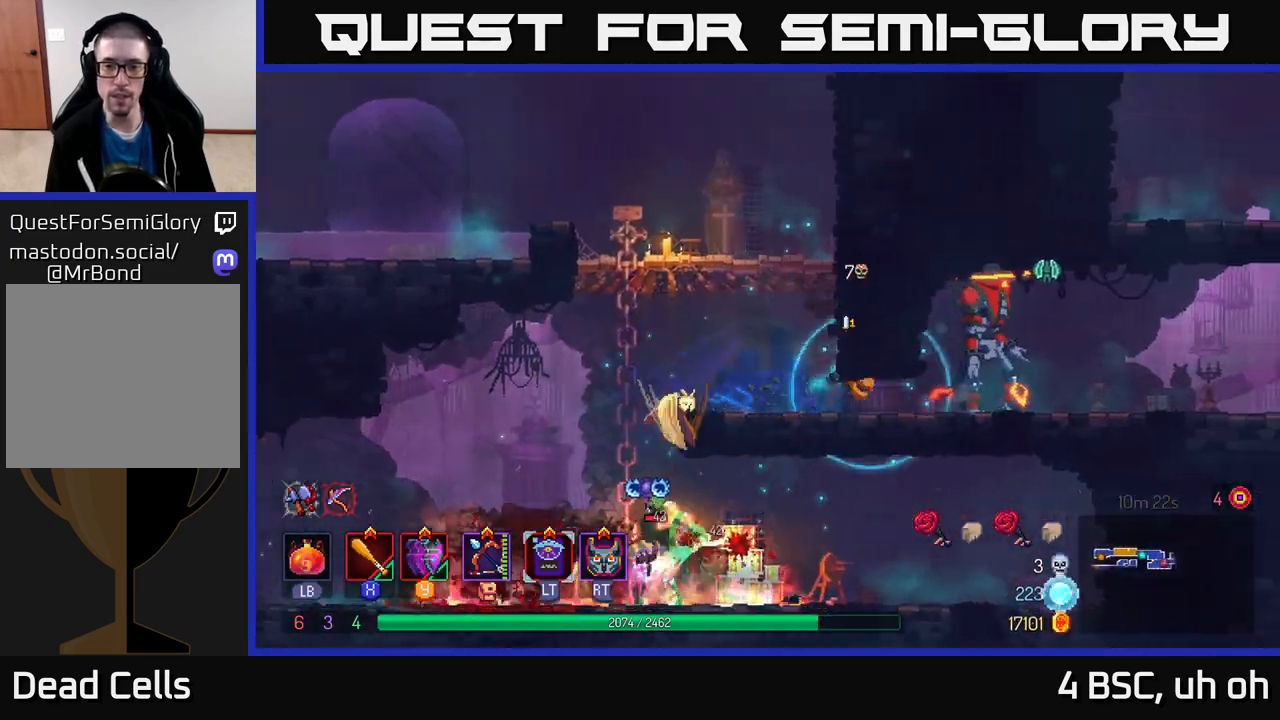
{"buttons": [], "left_stick": "center", "right_stick": "center", "events": [[117, "X", "down"], [200, "X", "up"], [233, "X", "down"], [317, "X", "up"], [383, "X", "down"], [467, "X", "up"], [483, "left_stick", "center"]]}
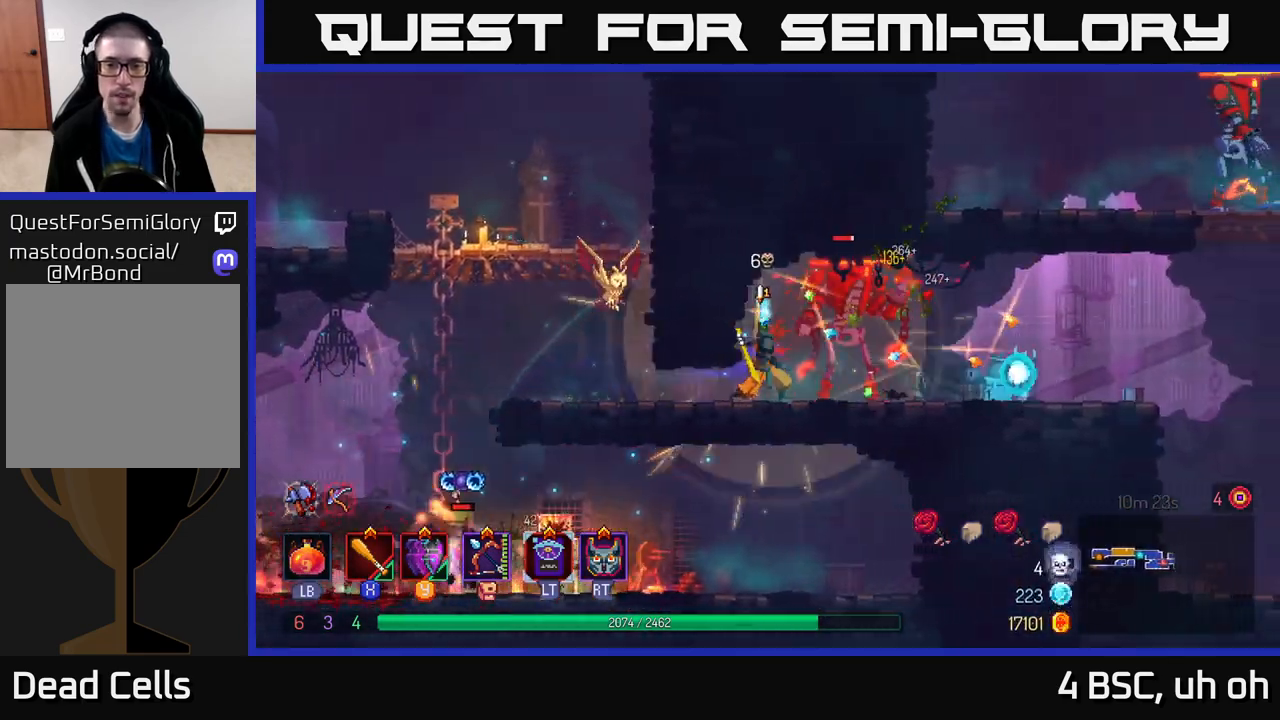
{"buttons": [], "left_stick": "right", "right_stick": "center", "events": [[33, "X", "down"], [133, "X", "up"], [200, "X", "down"], [300, "X", "up"], [367, "X", "down"], [383, "left_stick", "right"], [450, "X", "up"]]}
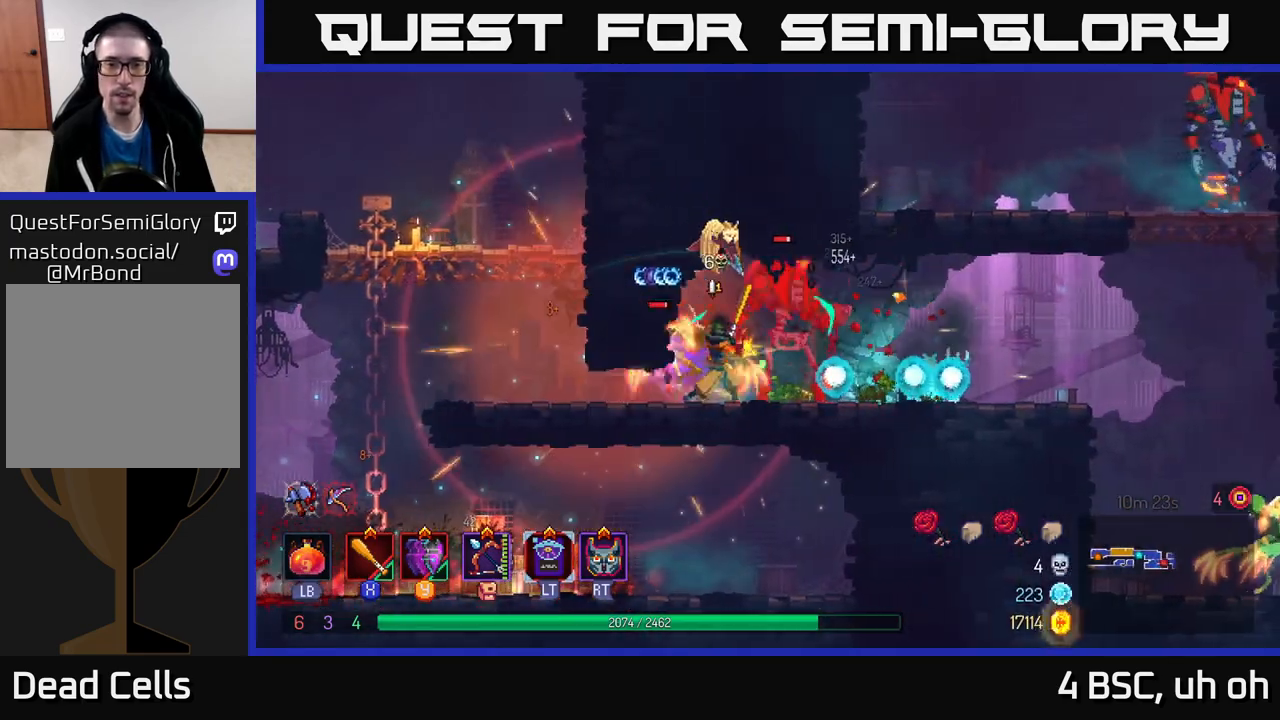
{"buttons": ["X"], "left_stick": "left", "right_stick": "center", "events": [[17, "X", "down"], [117, "X", "up"], [117, "left_stick", "left"], [183, "X", "down"], [250, "X", "up"], [300, "X", "down"], [383, "X", "up"], [450, "X", "down"]]}
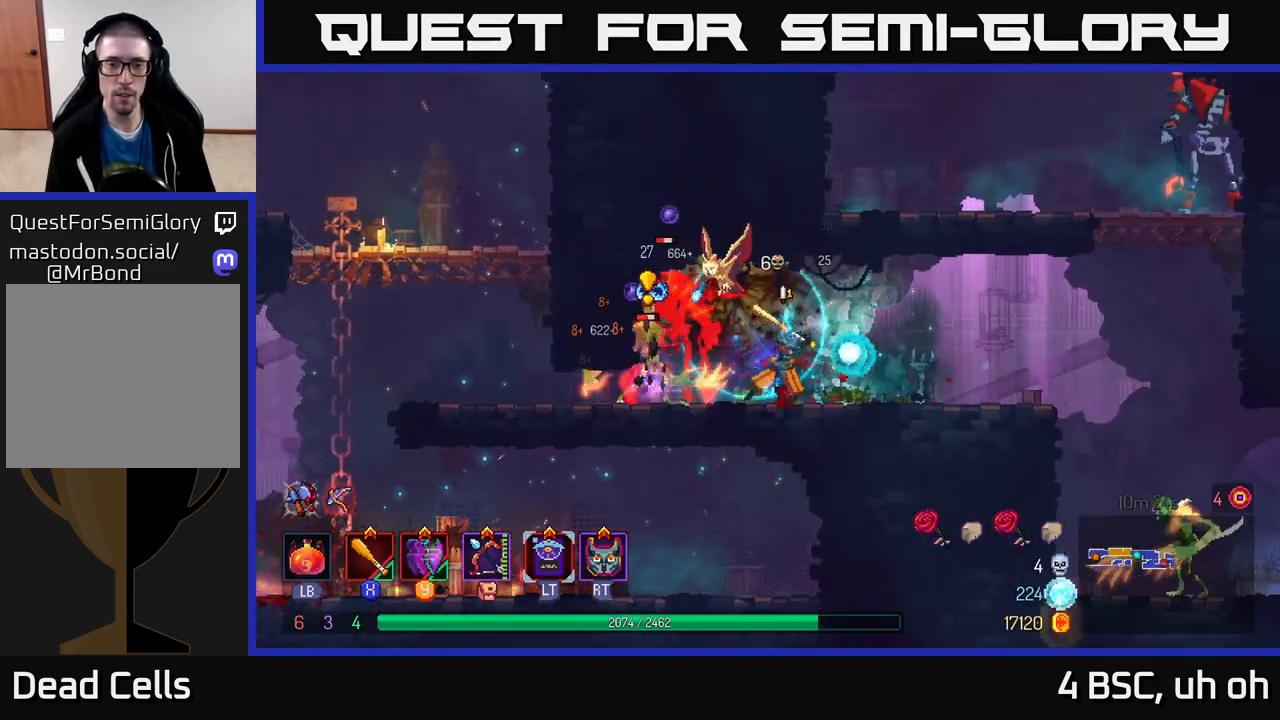
{"buttons": ["B"], "left_stick": "left", "right_stick": "center", "events": [[33, "X", "up"], [83, "X", "down"], [150, "X", "up"], [233, "B", "down"], [317, "B", "up"], [350, "B", "down"], [433, "B", "up"], [483, "B", "down"]]}
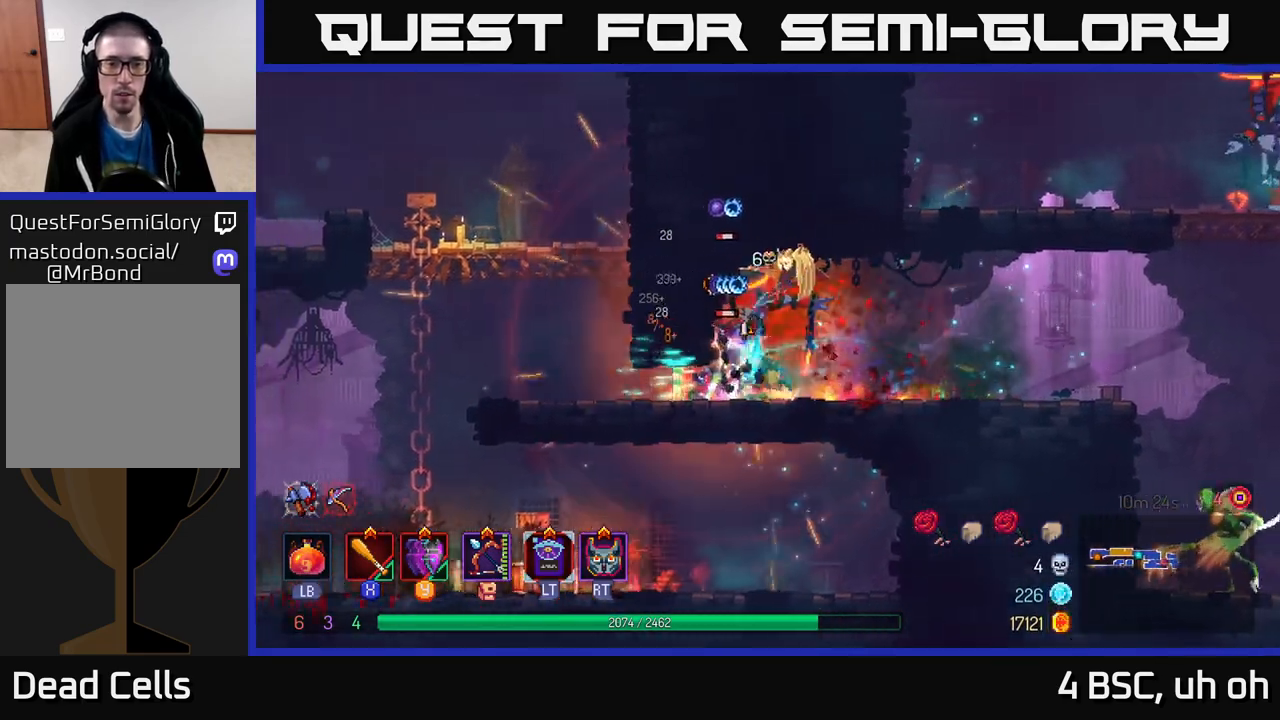
{"buttons": [], "left_stick": "left", "right_stick": "center", "events": [[17, "left_stick", "up-left"], [67, "B", "up"], [267, "left_stick", "right"], [283, "X", "down"], [367, "X", "up"], [450, "left_stick", "left"]]}
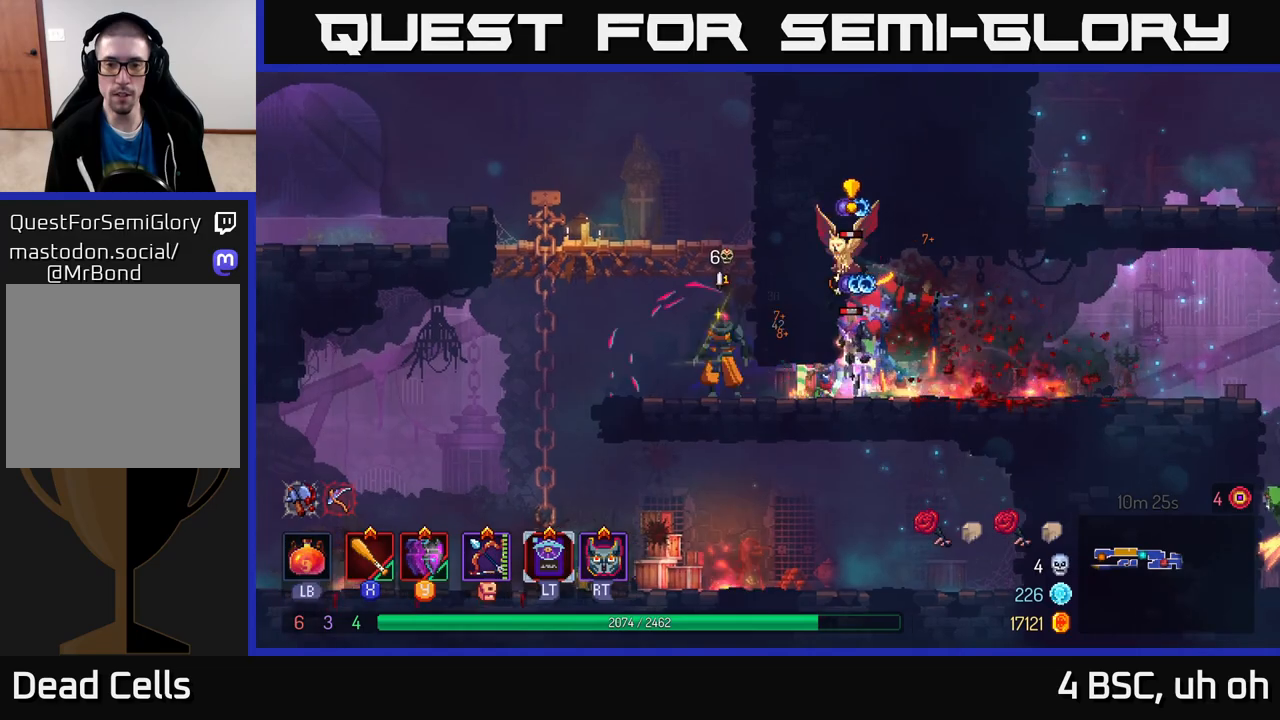
{"buttons": [], "left_stick": "right", "right_stick": "center", "events": [[100, "left_stick", "up-left"], [383, "left_stick", "right"]]}
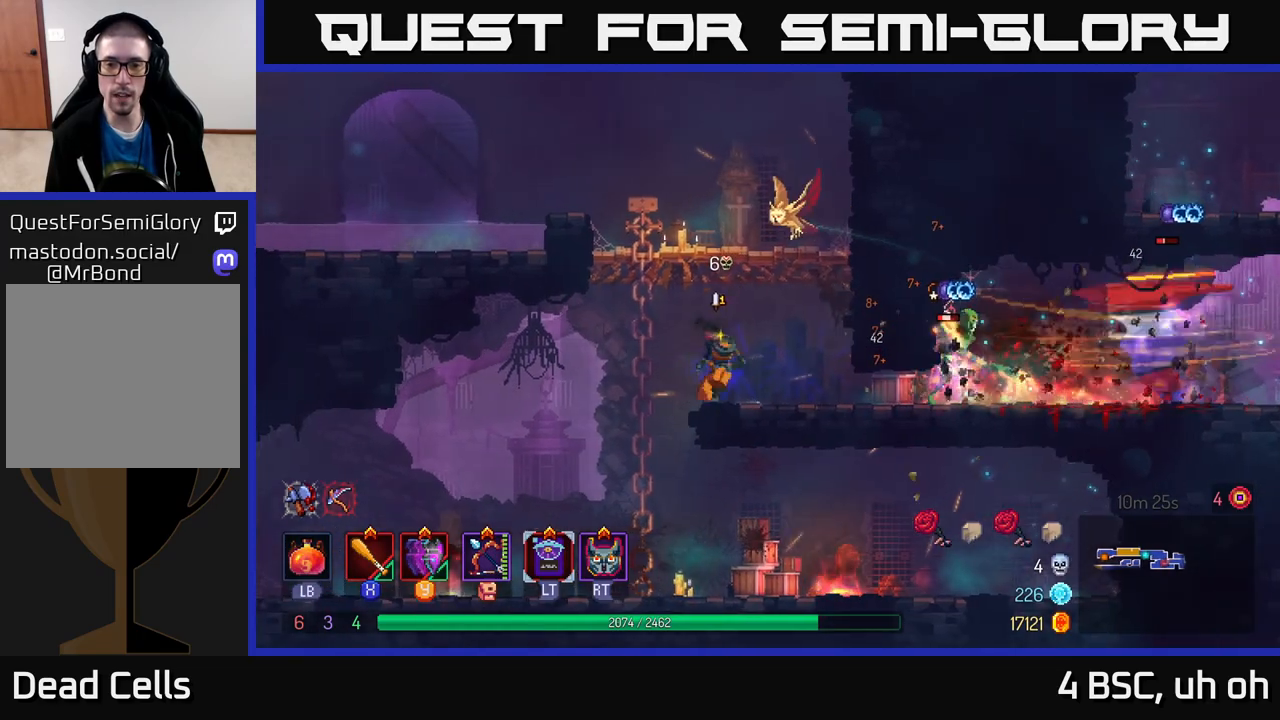
{"buttons": [], "left_stick": "center", "right_stick": "center", "events": [[67, "left_stick", "center"]]}
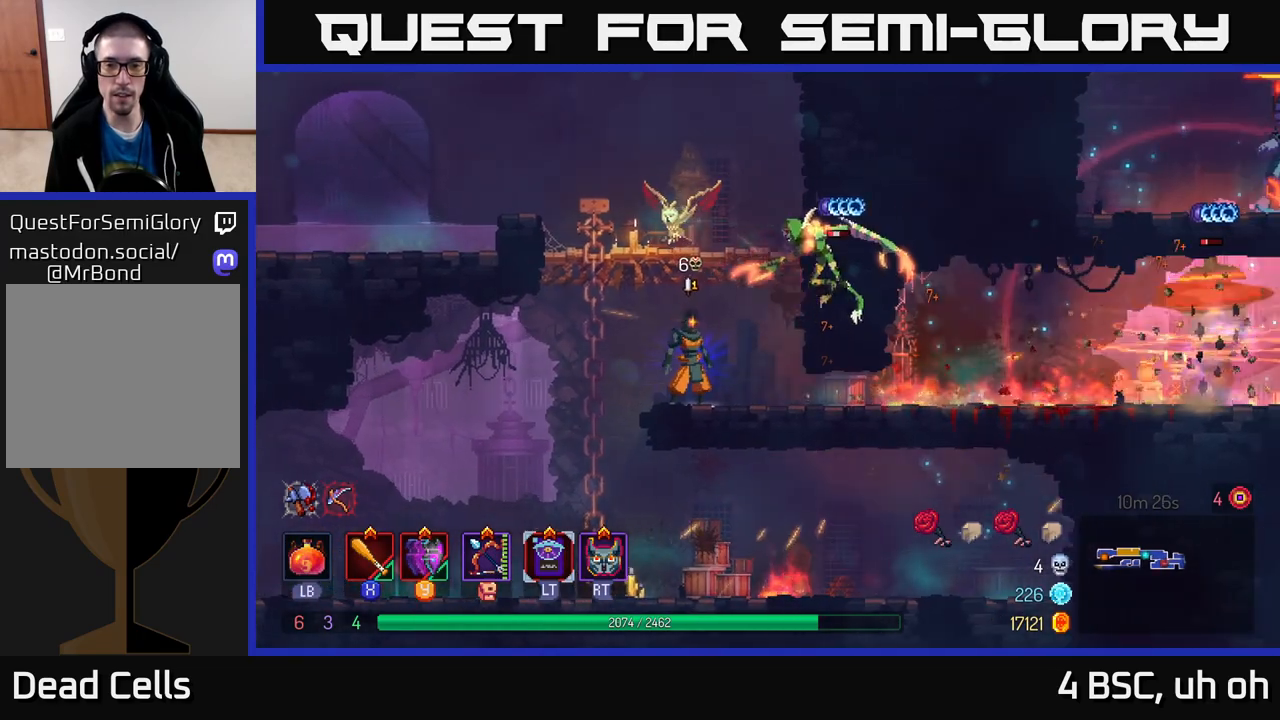
{"buttons": ["X"], "left_stick": "right", "right_stick": "center", "events": [[133, "X", "down"], [217, "left_stick", "left"], [233, "X", "up"], [300, "X", "down"], [400, "X", "up"], [433, "X", "down"], [450, "left_stick", "center"], [500, "left_stick", "right"]]}
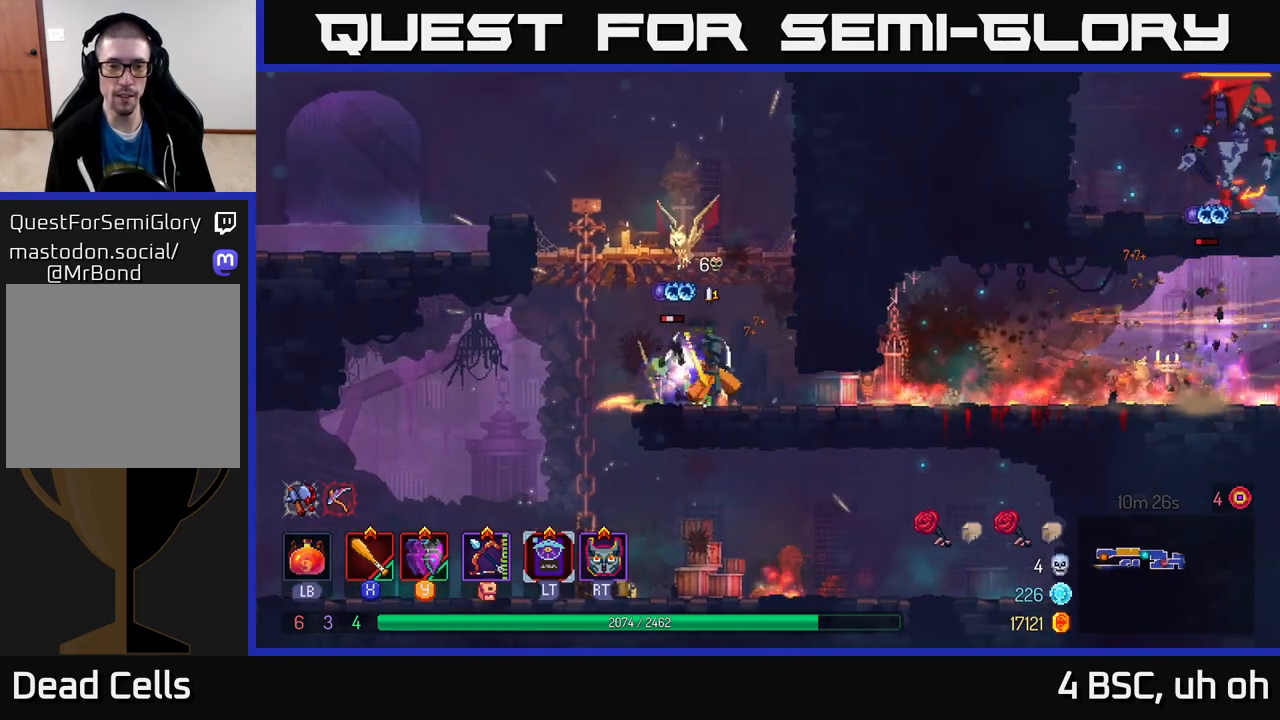
{"buttons": ["X"], "left_stick": "left", "right_stick": "center", "events": [[33, "X", "up"], [83, "X", "down"], [167, "X", "up"], [250, "X", "down"], [283, "left_stick", "left"], [317, "X", "up"], [383, "X", "down"]]}
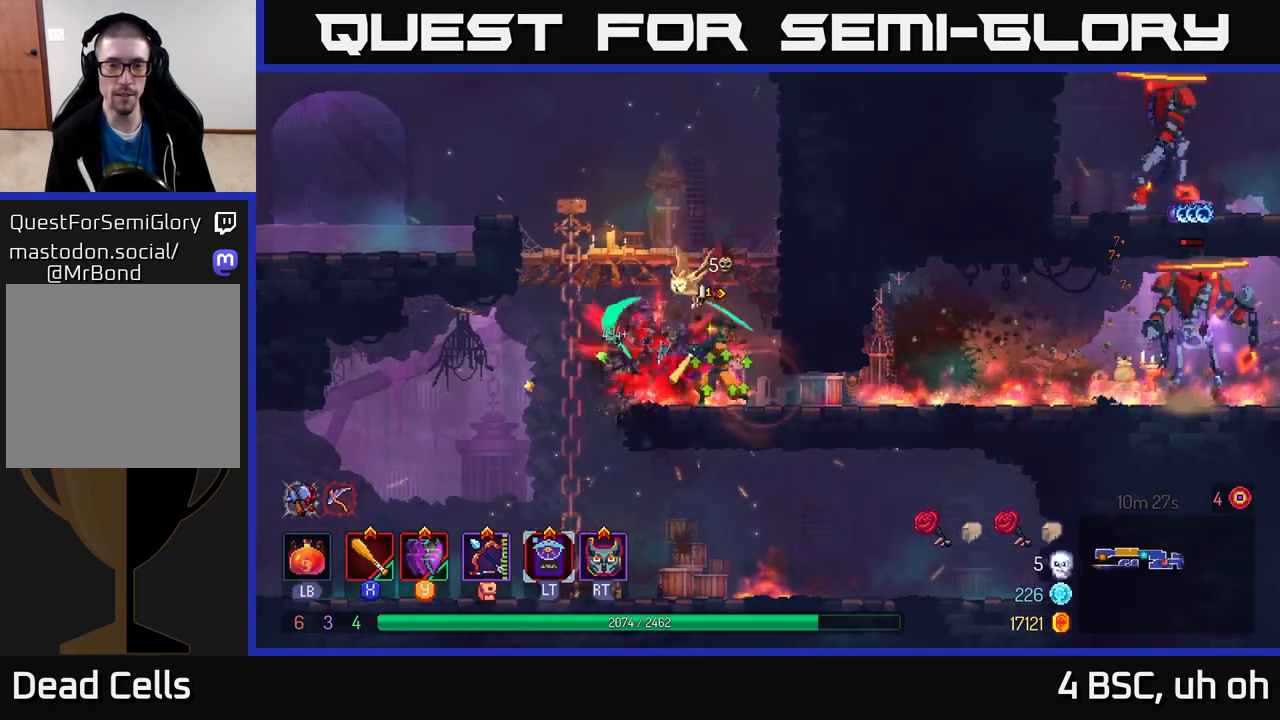
{"buttons": [], "left_stick": "left", "right_stick": "center", "events": [[17, "X", "up"], [83, "X", "down"], [167, "X", "up"], [200, "left_stick", "center"], [283, "left_stick", "right"], [500, "left_stick", "left"]]}